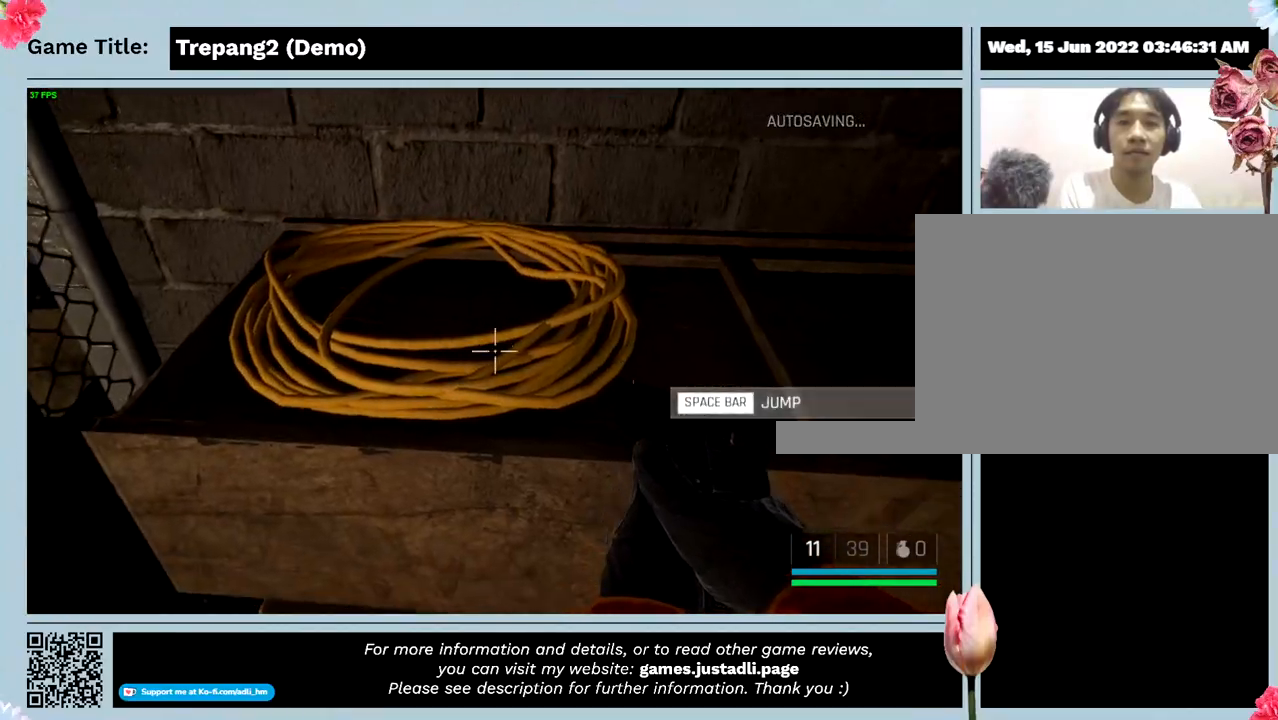
Gameplay with keyboard; each line is a JSON object with the keys held at the frame after it. "events" lists presses ("down") and releases ("up") of "0", "1", "2", "3", "4", "5", "6", "7", "8", "9", "a", "alt", "b", "c", "caps_lock", "ctrl", "d", "down", "e", "escape", "f", "f1", "f2", "f3", "f4", "g", "h", "i", "j", "k", "l", "left", "m", "n", "o", "p", "q", "r", "return", "right", "s", "shift", "space", "t", "tab", "tilde", "u", "up", "v", "w", "x", "y" and "z" between this image and that frame as [ms after this image, input, new state], when the widget could be followed in between. No other keys are recorded. Mouse input is not recorded.
{"keys": [], "events": []}
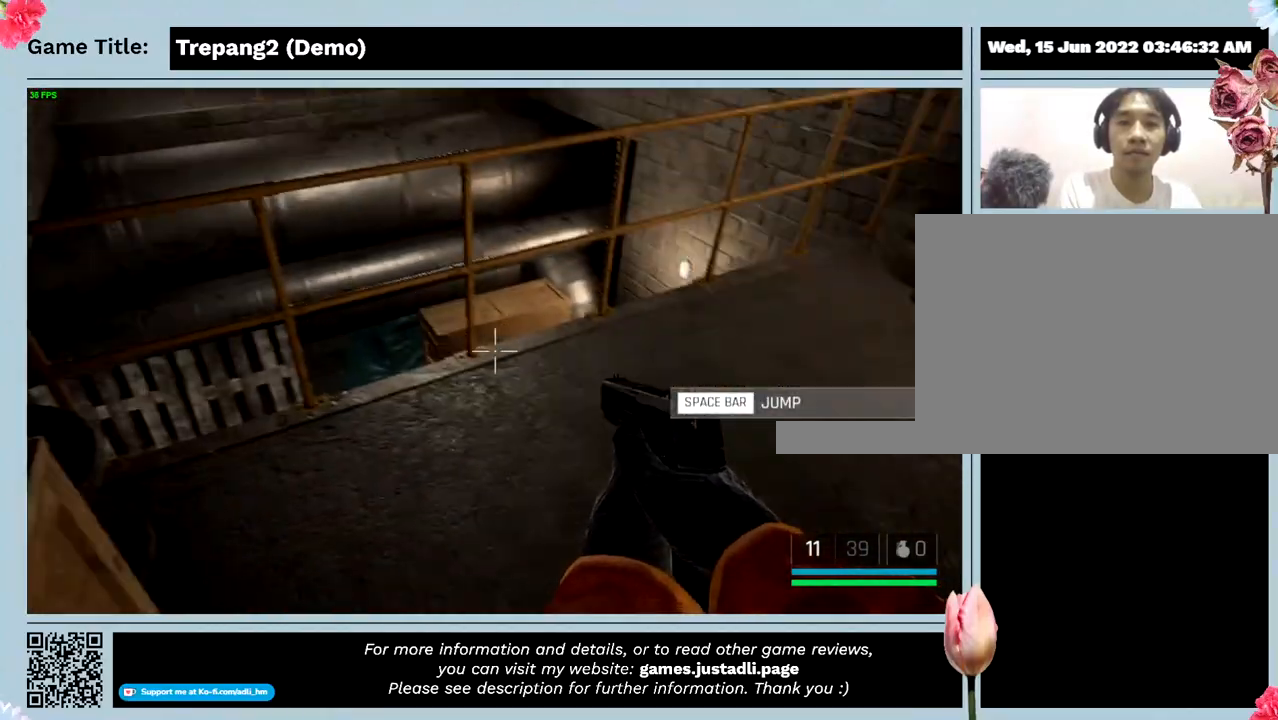
{"keys": [], "events": []}
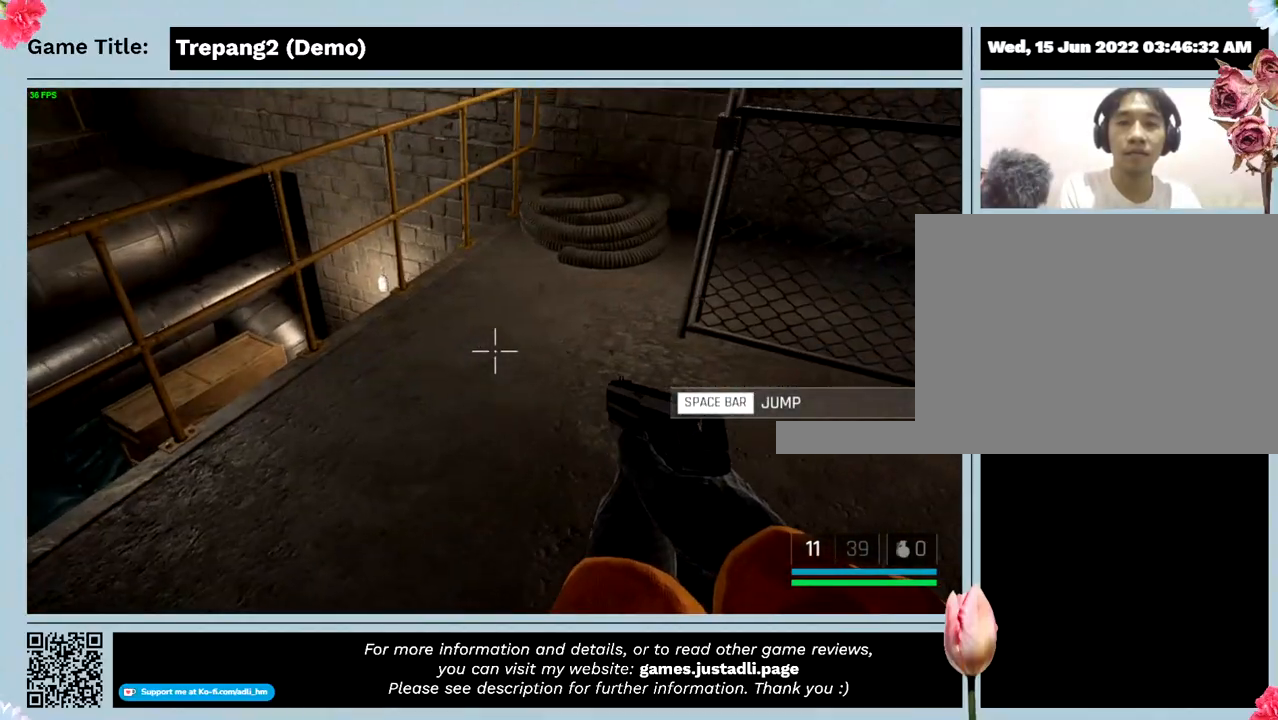
{"keys": ["w"], "events": [[367, "w", "down"]]}
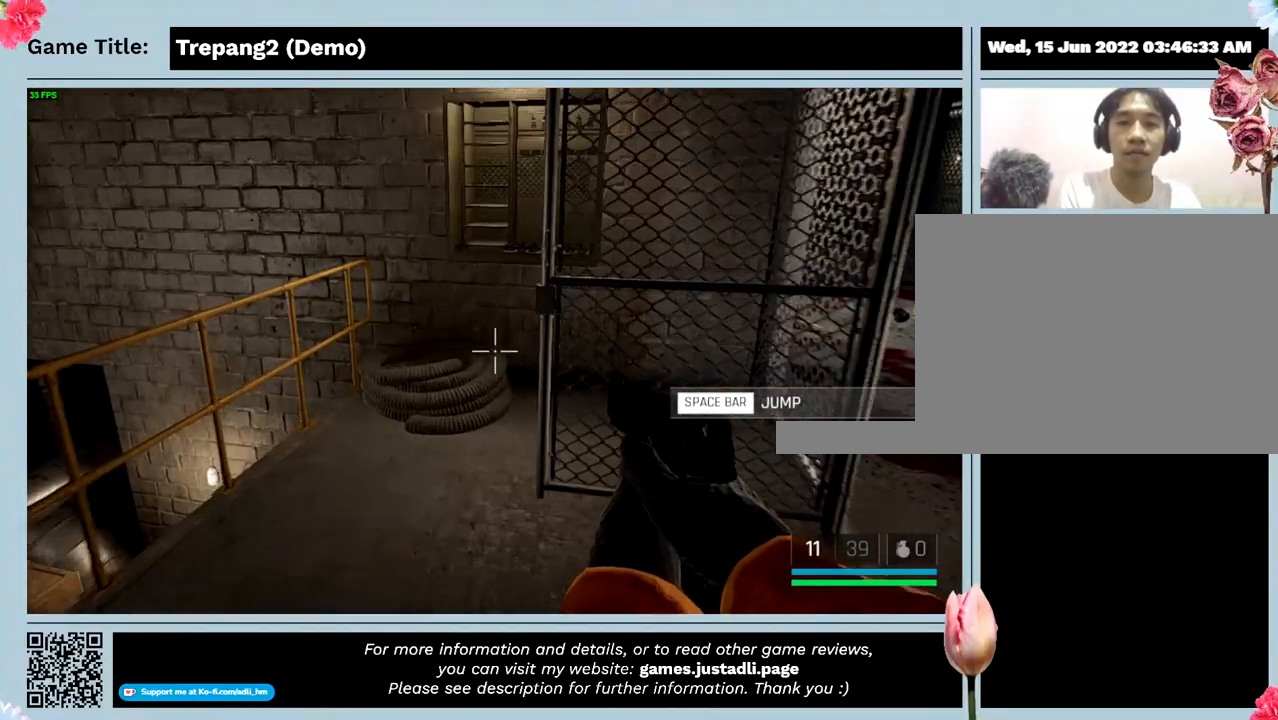
{"keys": ["w"], "events": []}
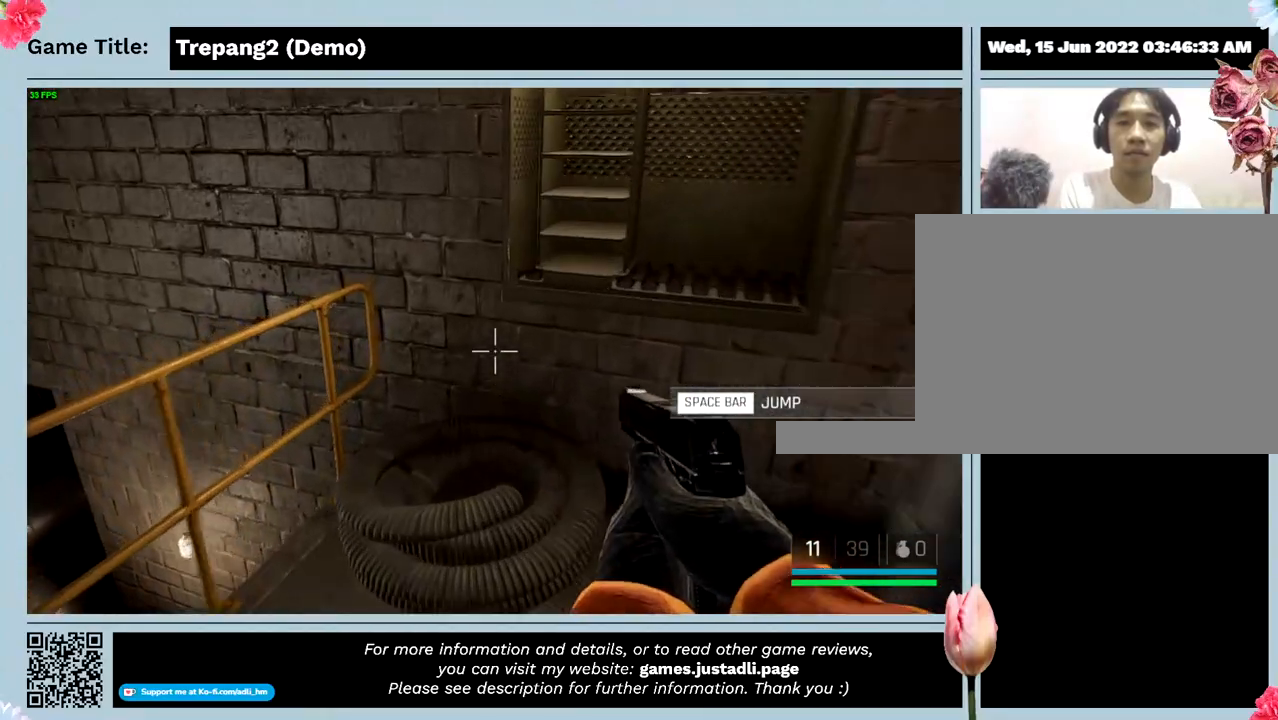
{"keys": ["w"], "events": []}
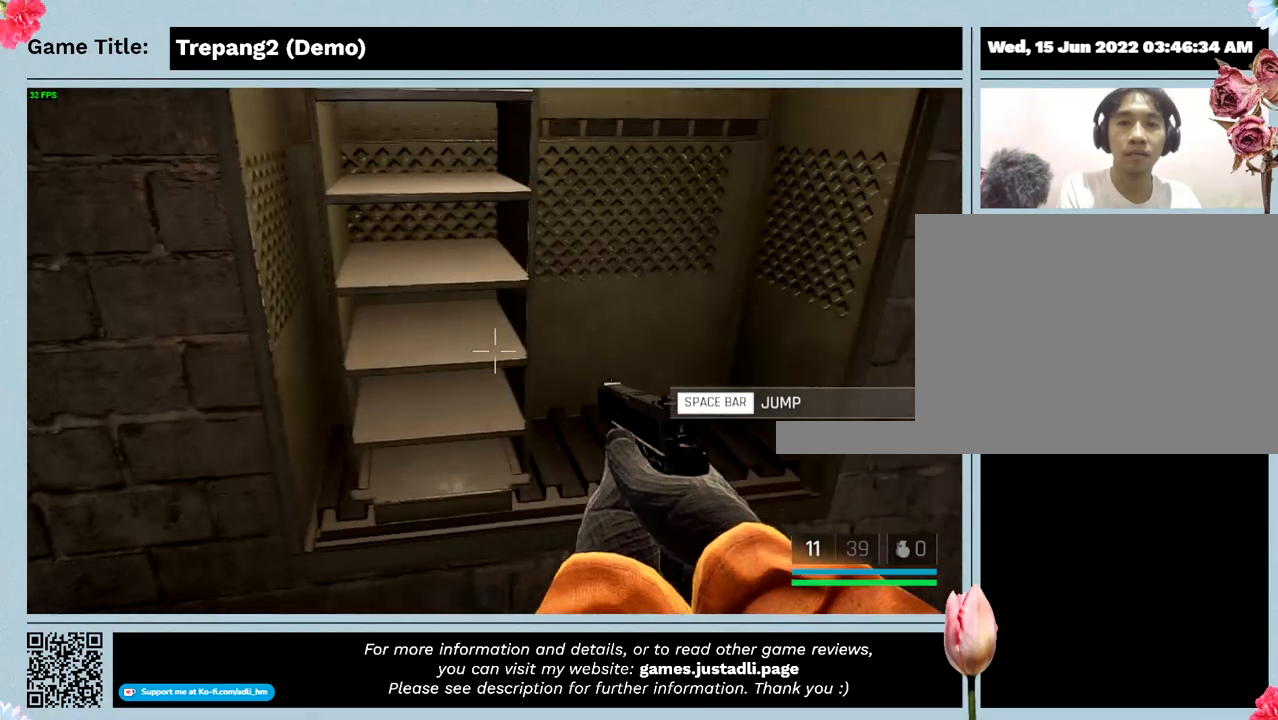
{"keys": [], "events": [[100, "w", "up"]]}
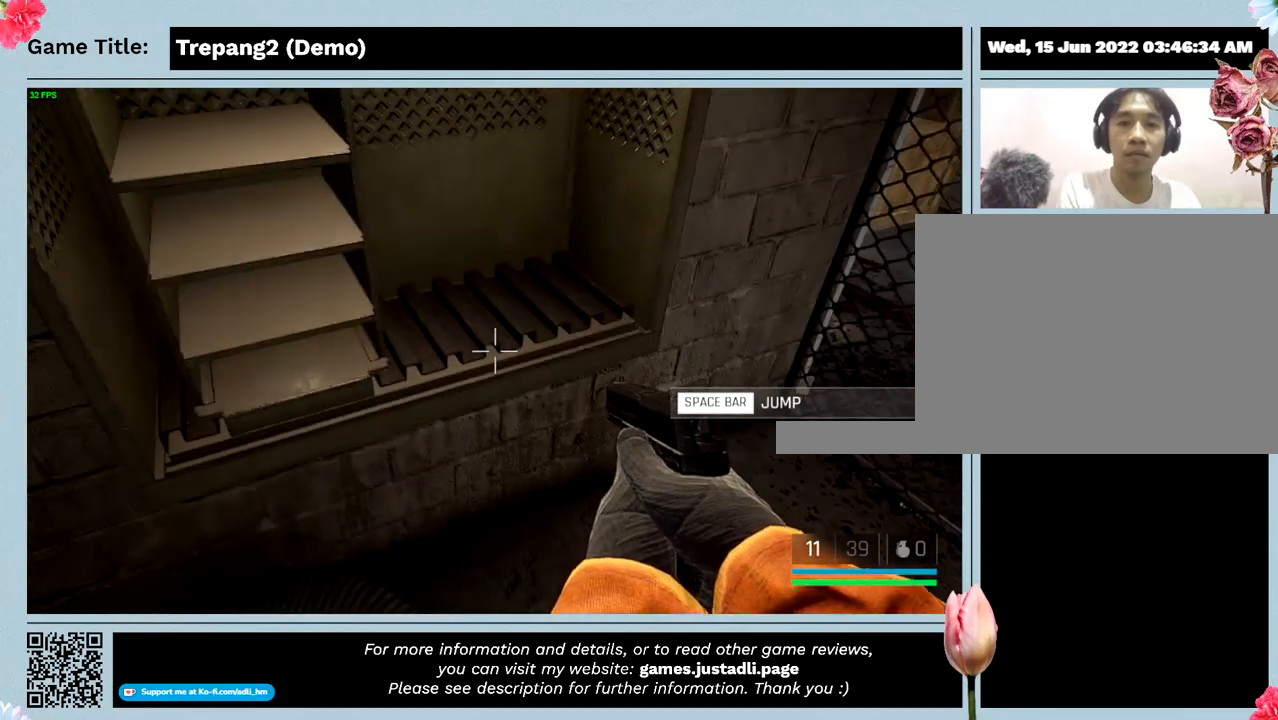
{"keys": [], "events": []}
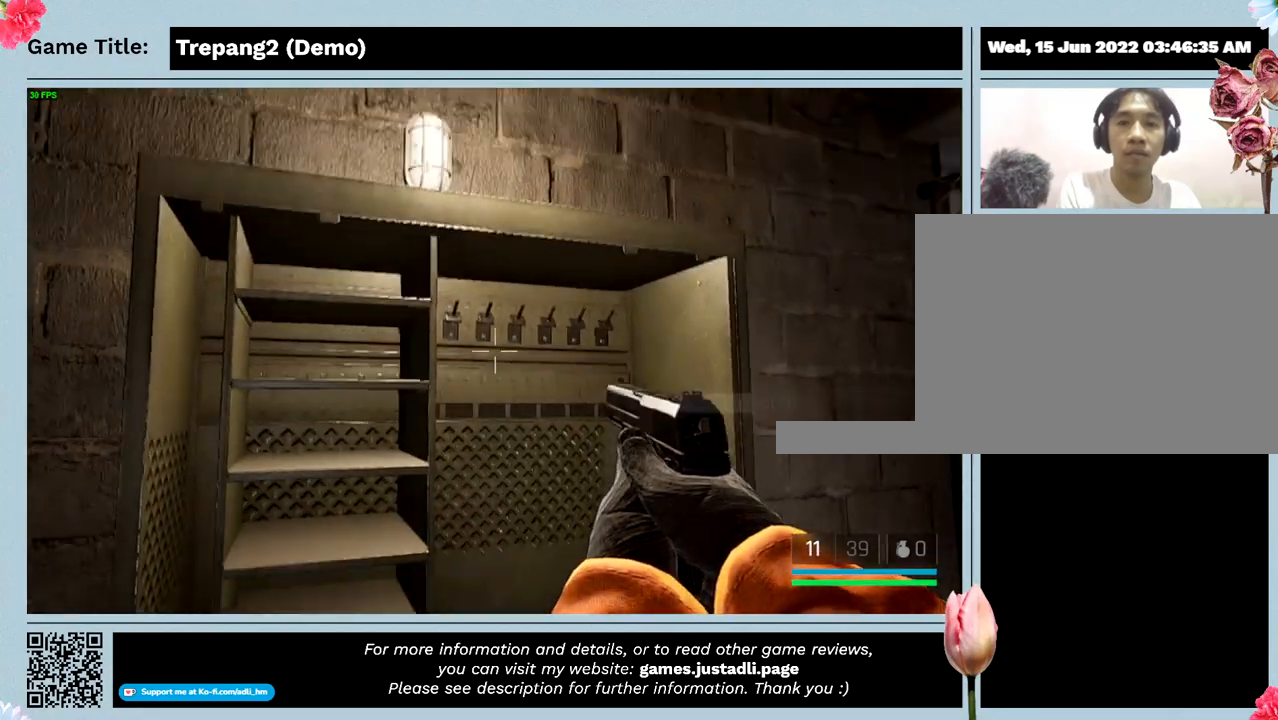
{"keys": [], "events": []}
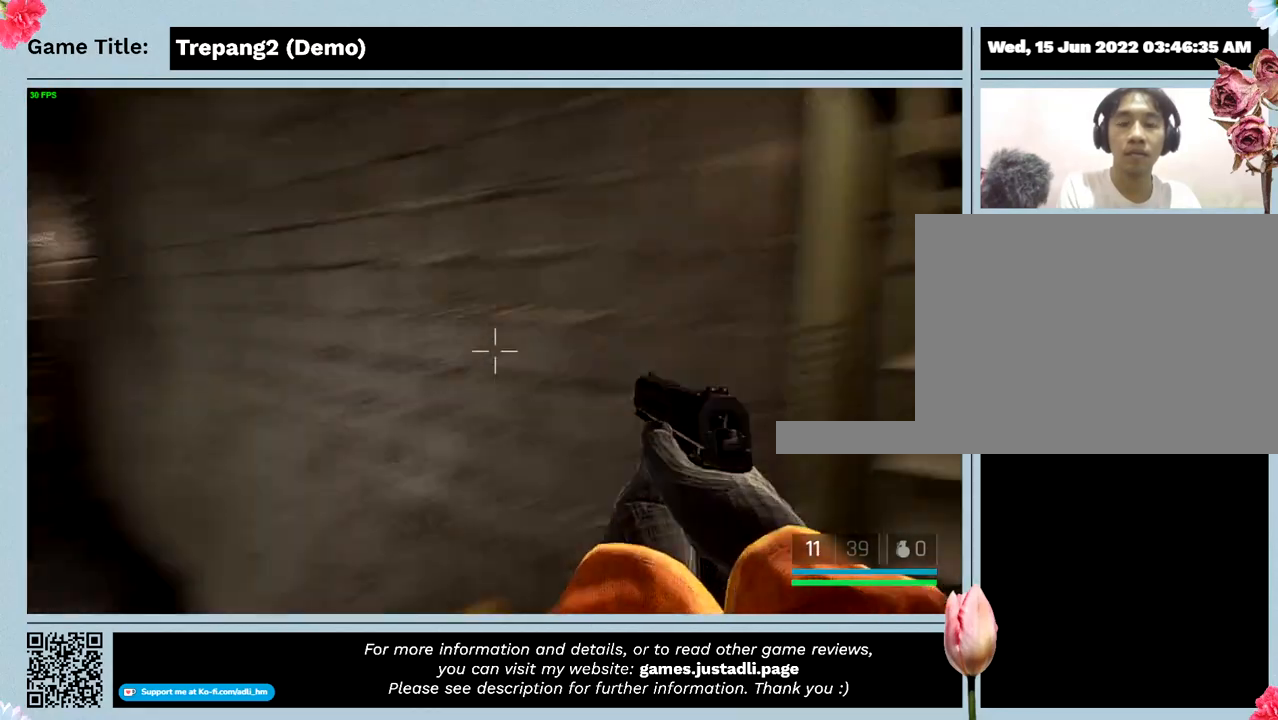
{"keys": [], "events": []}
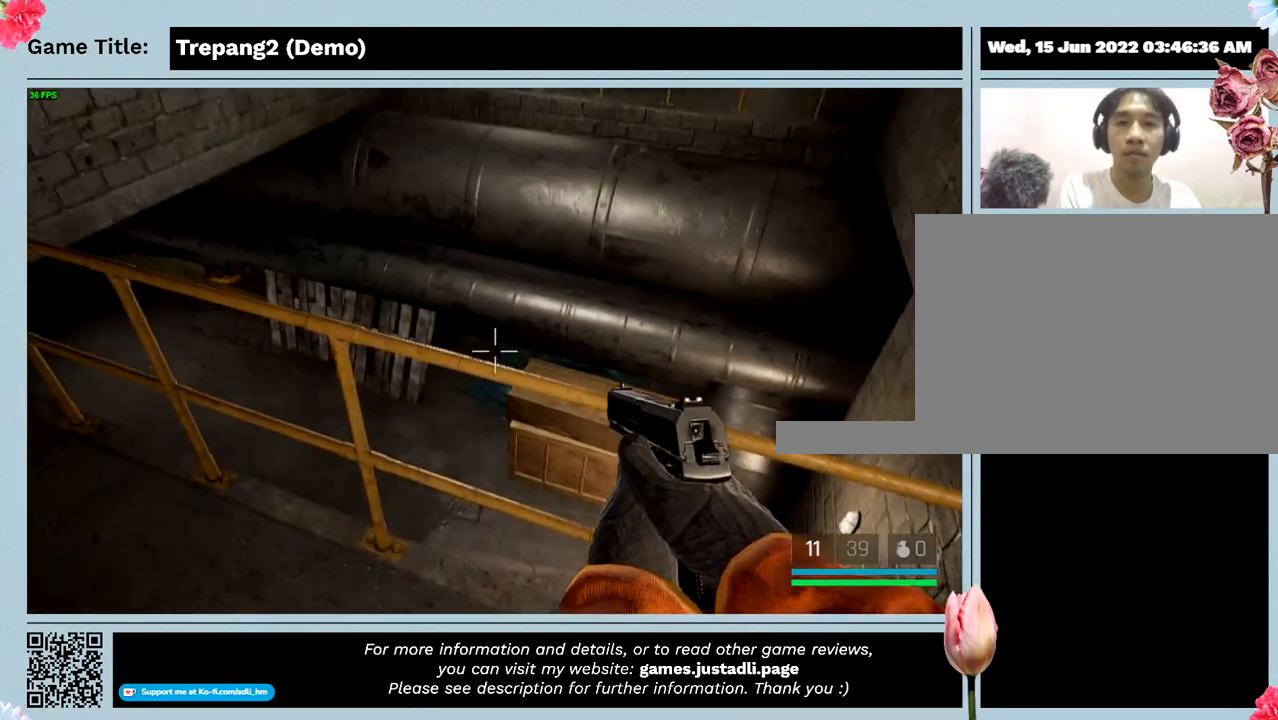
{"keys": [], "events": []}
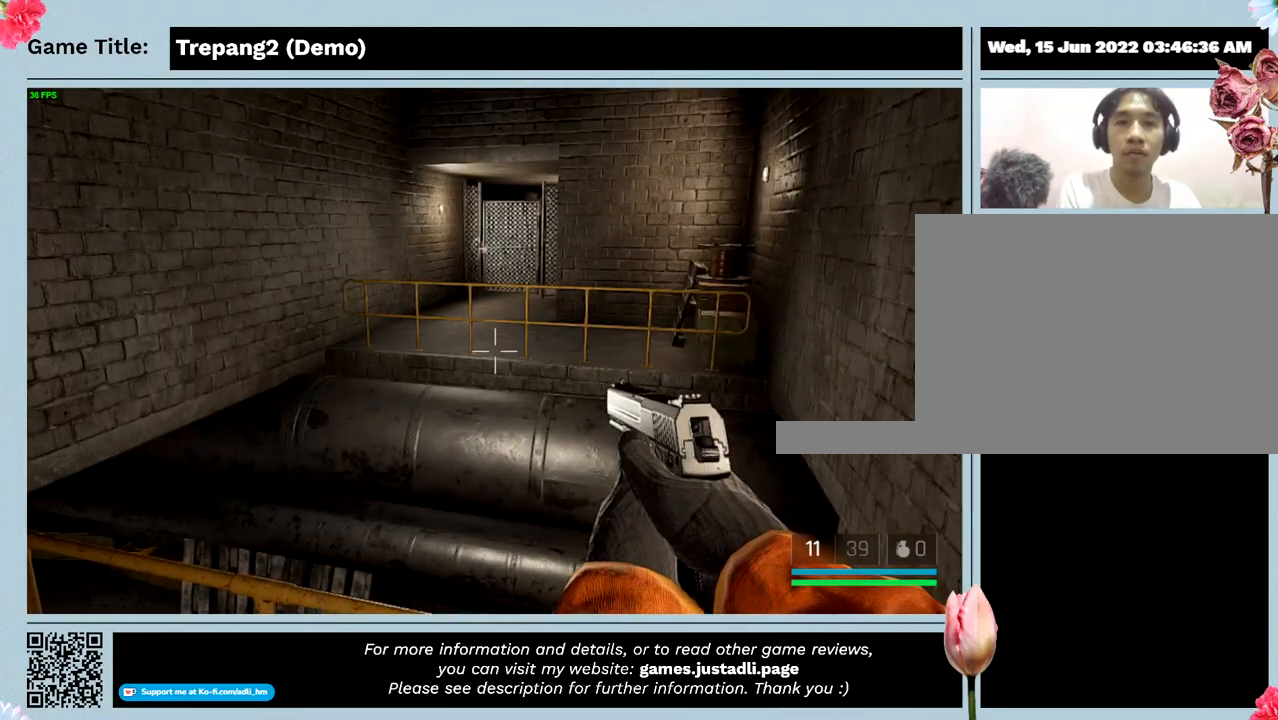
{"keys": ["w"], "events": [[267, "w", "down"]]}
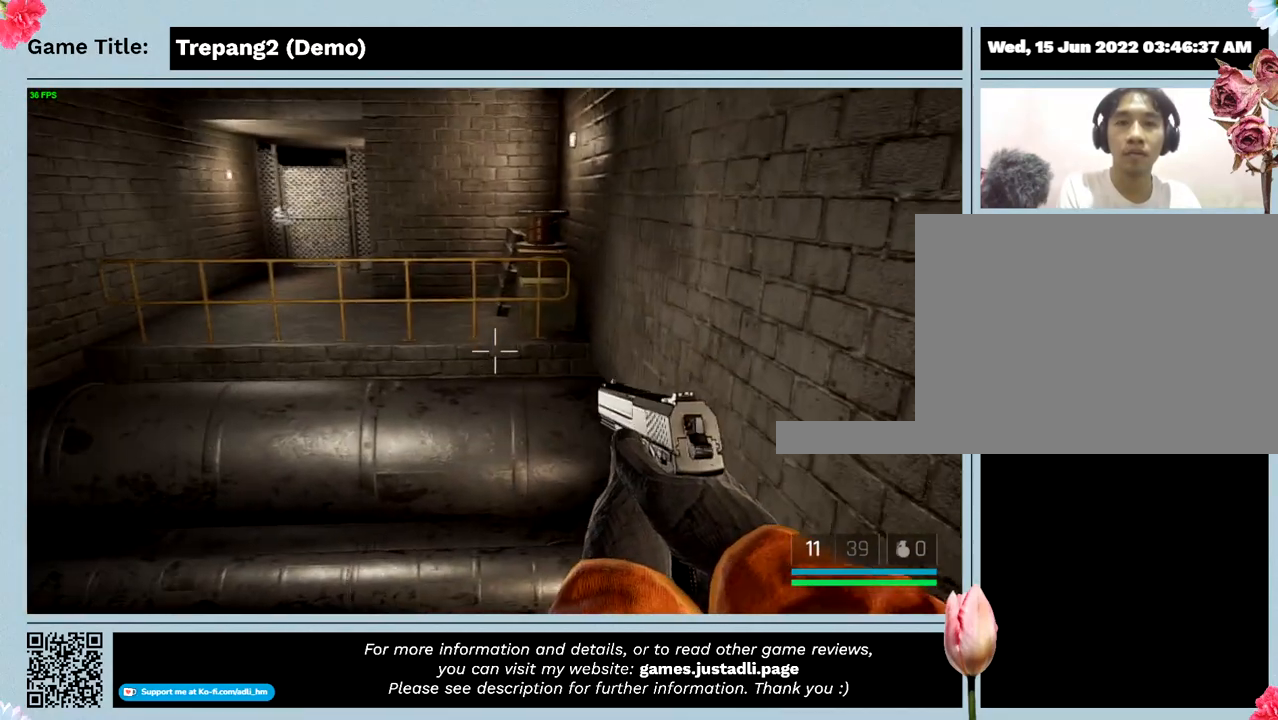
{"keys": [], "events": [[333, "w", "up"]]}
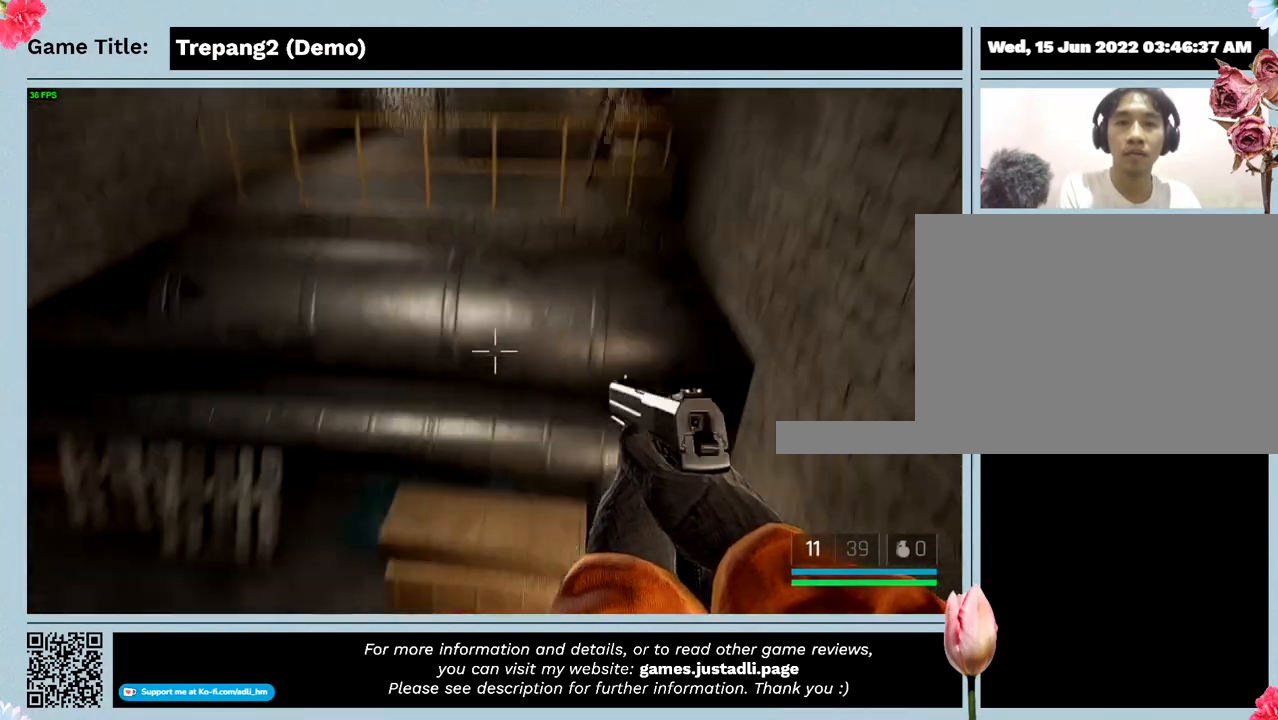
{"keys": [], "events": []}
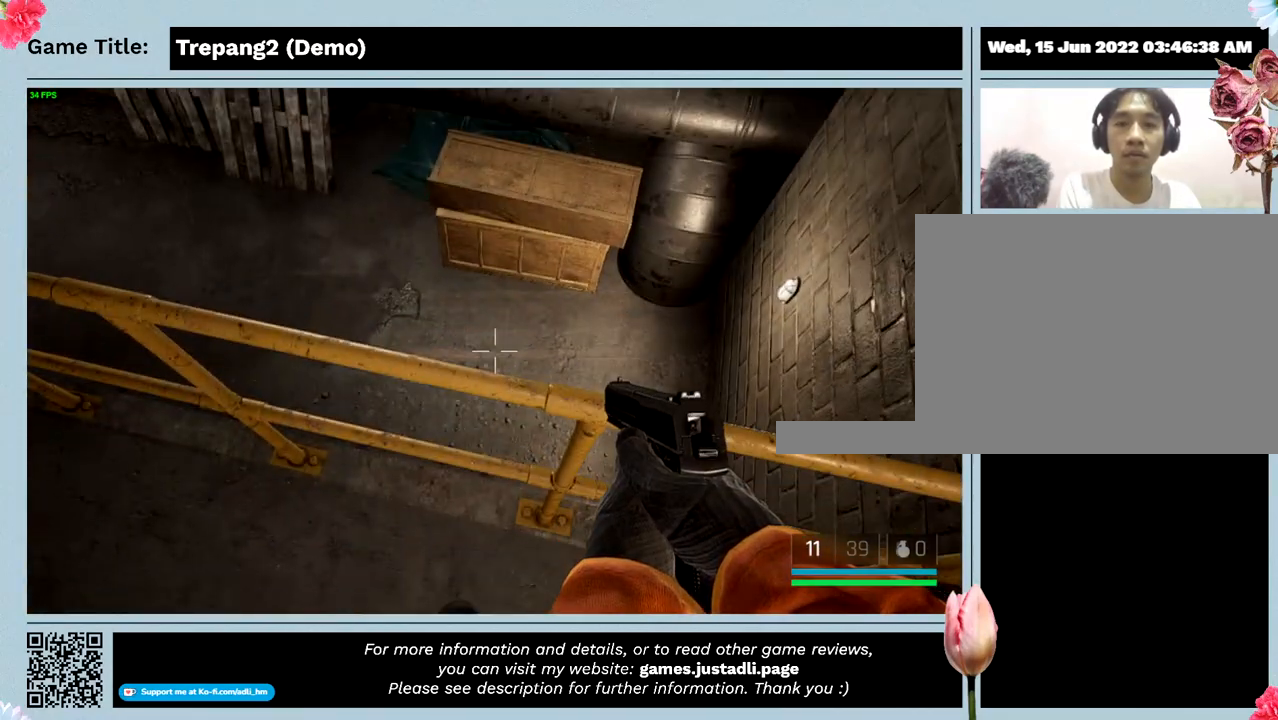
{"keys": [], "events": []}
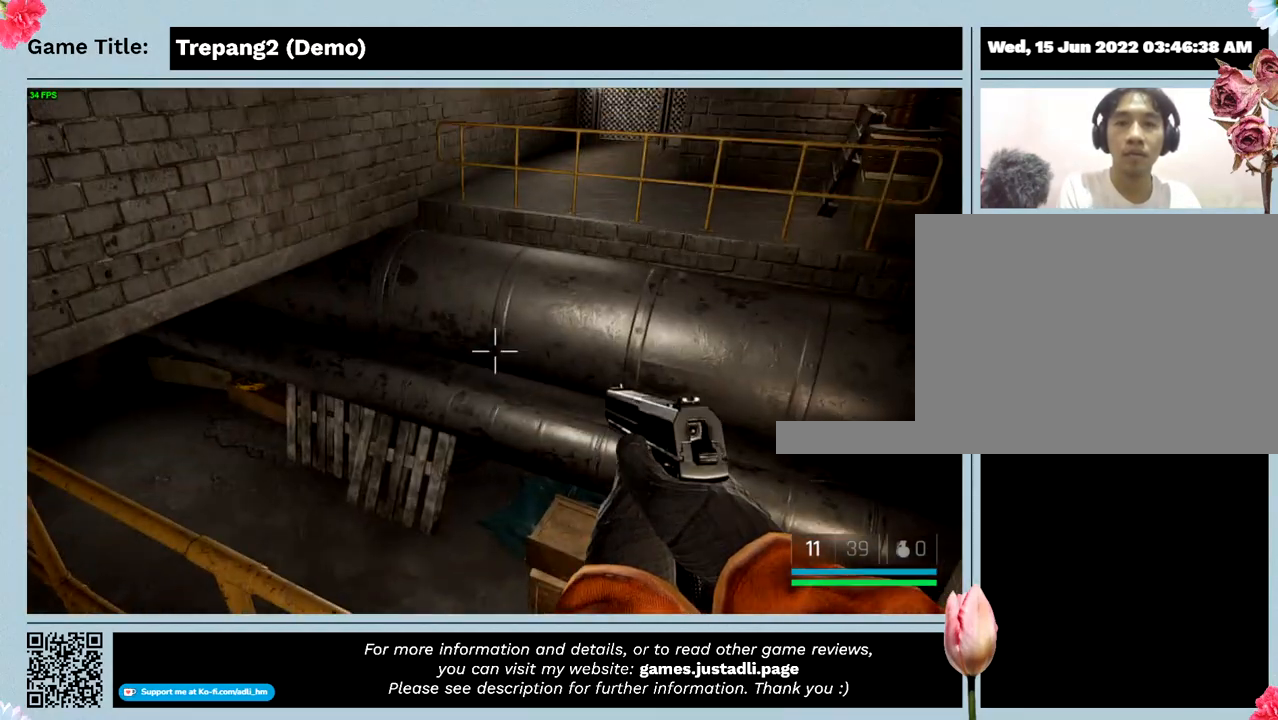
{"keys": [], "events": []}
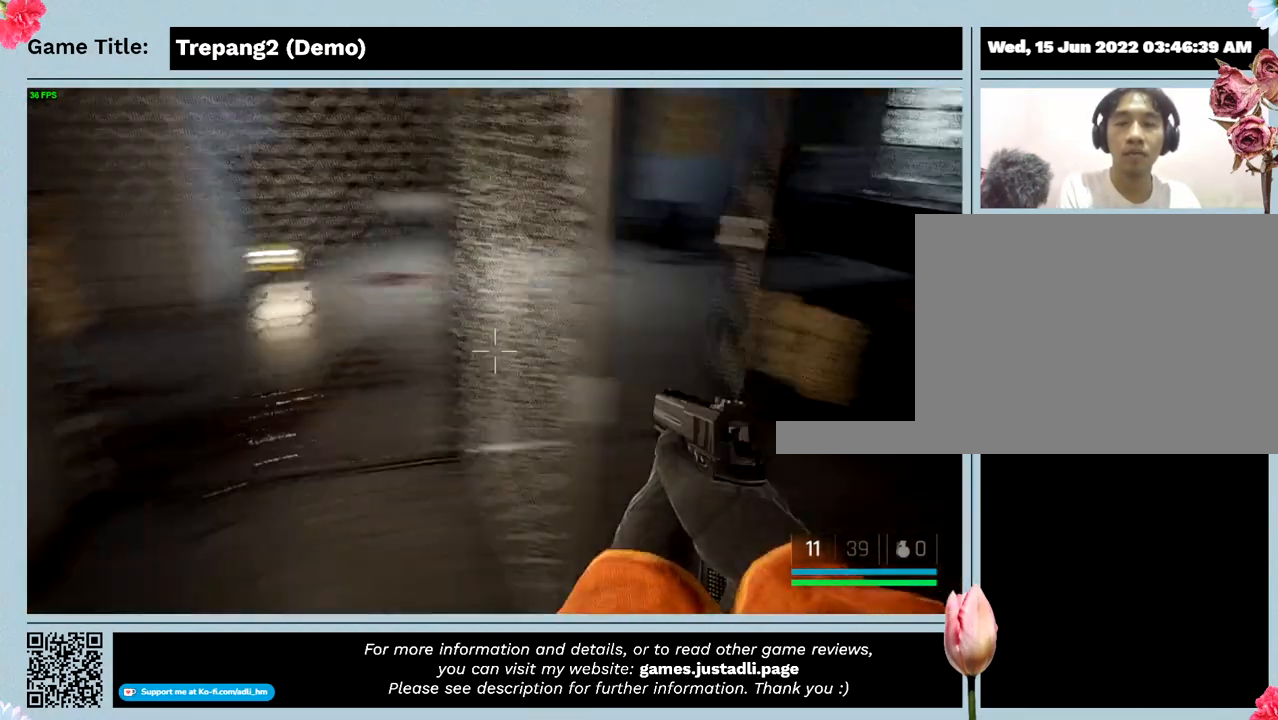
{"keys": [], "events": []}
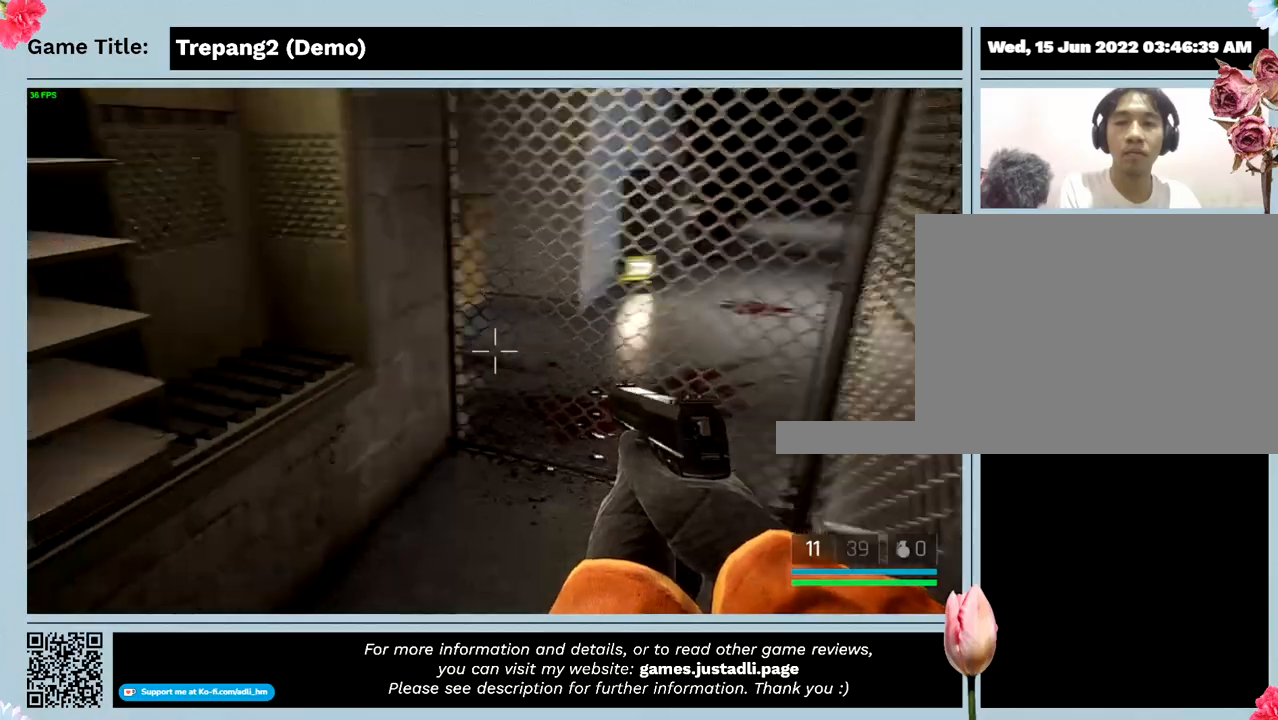
{"keys": [], "events": []}
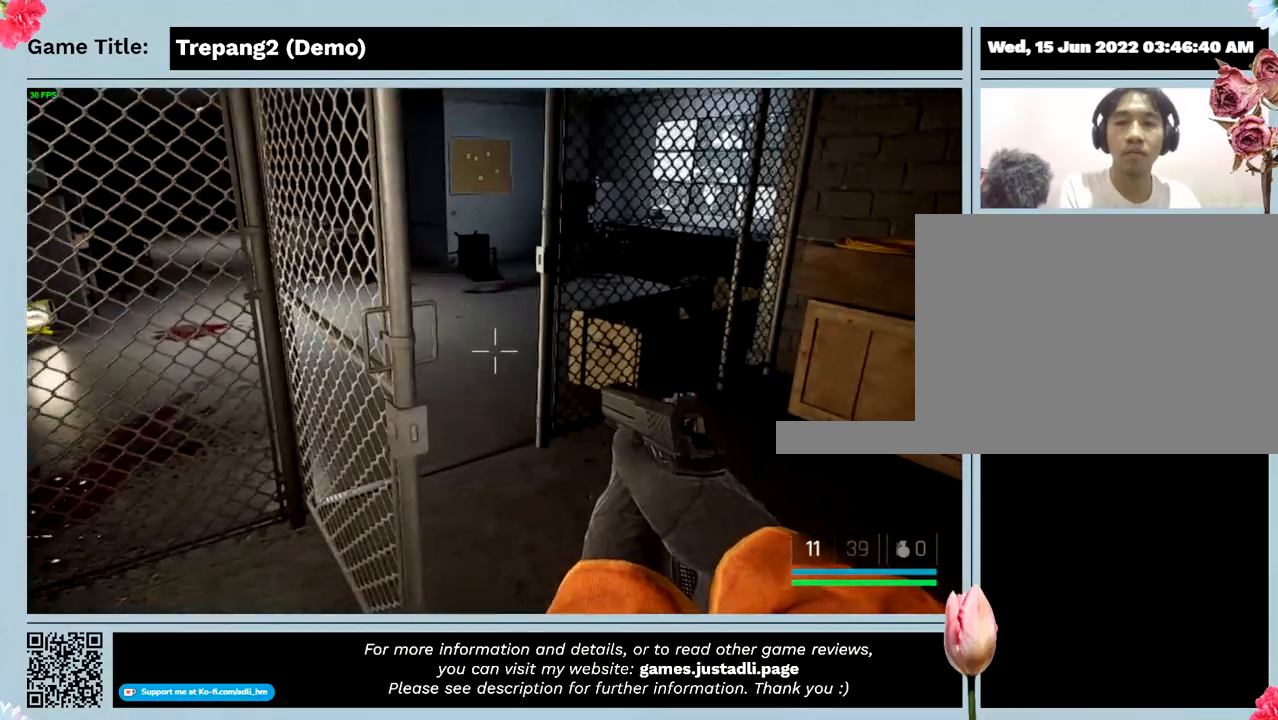
{"keys": ["w"], "events": [[167, "w", "down"]]}
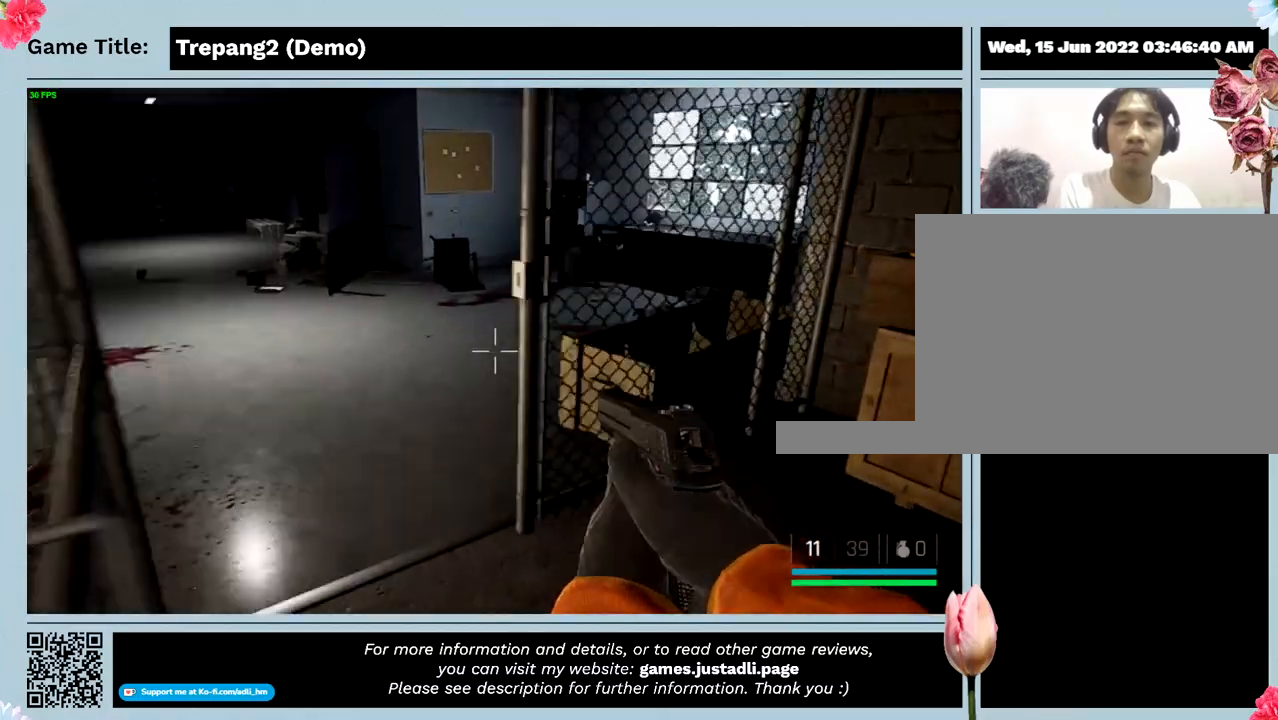
{"keys": ["w"], "events": []}
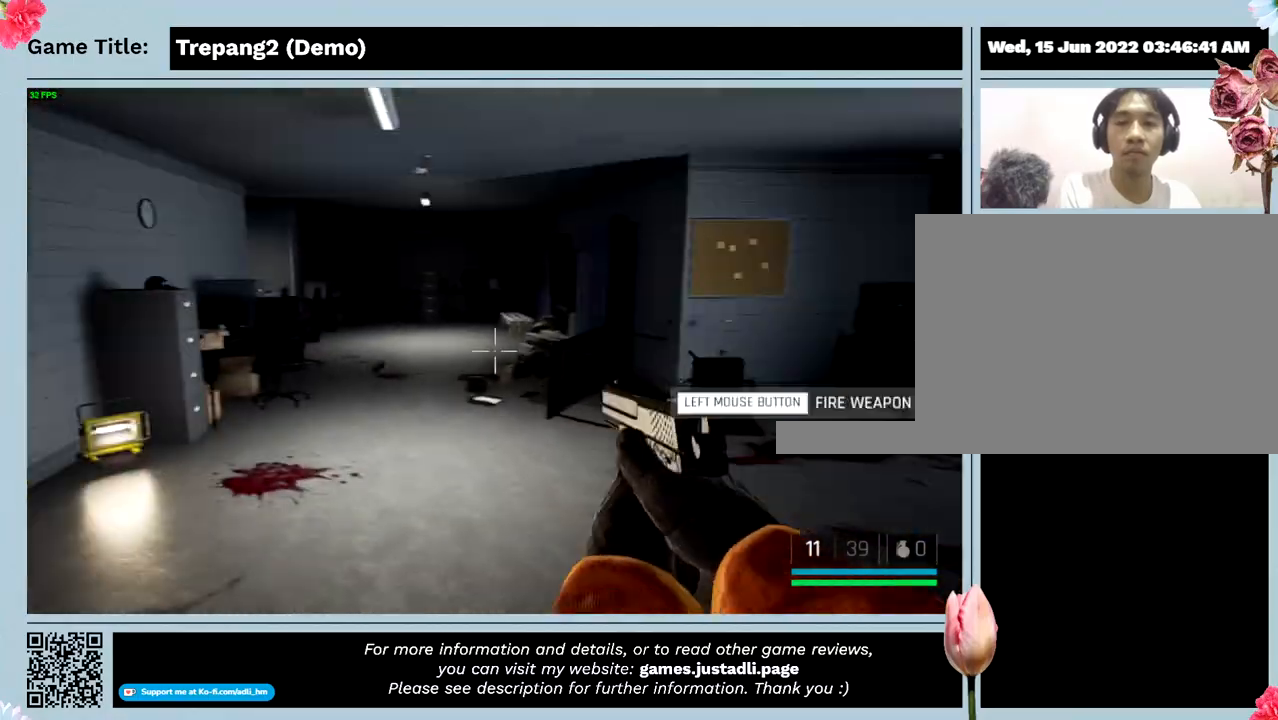
{"keys": ["w"], "events": []}
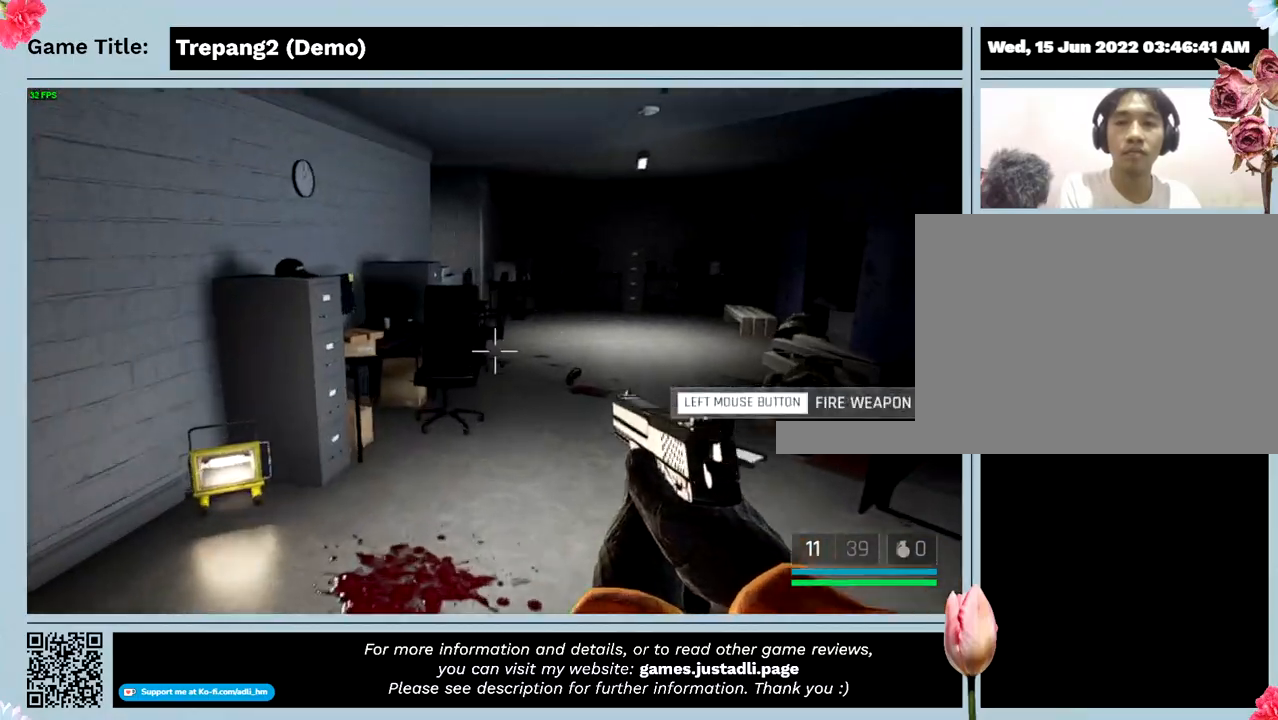
{"keys": ["w"], "events": []}
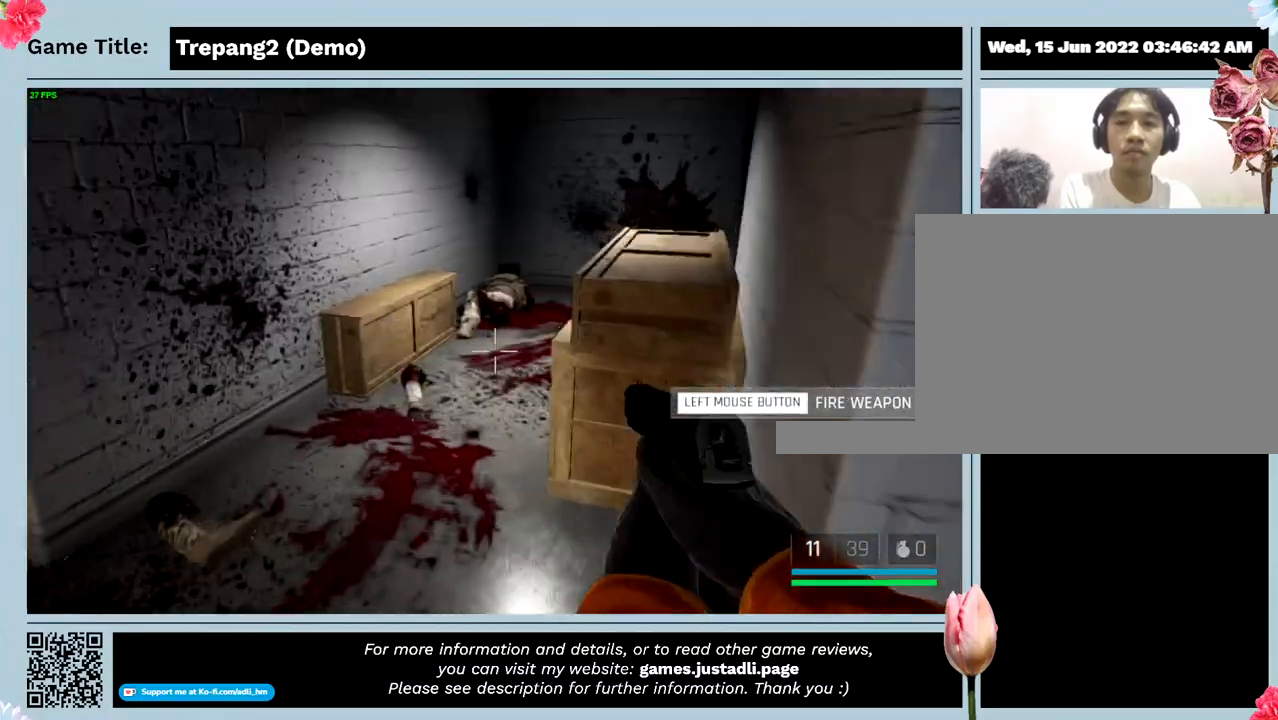
{"keys": [], "events": [[467, "w", "up"]]}
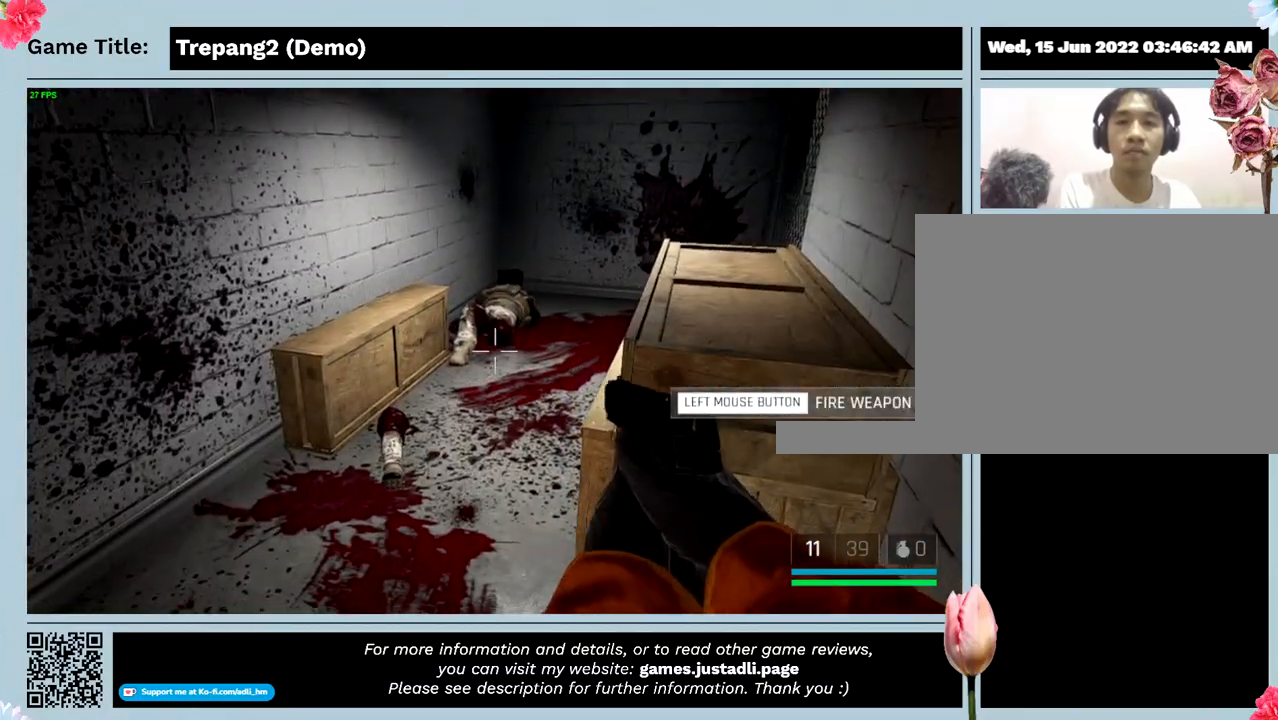
{"keys": ["w"], "events": [[200, "w", "down"]]}
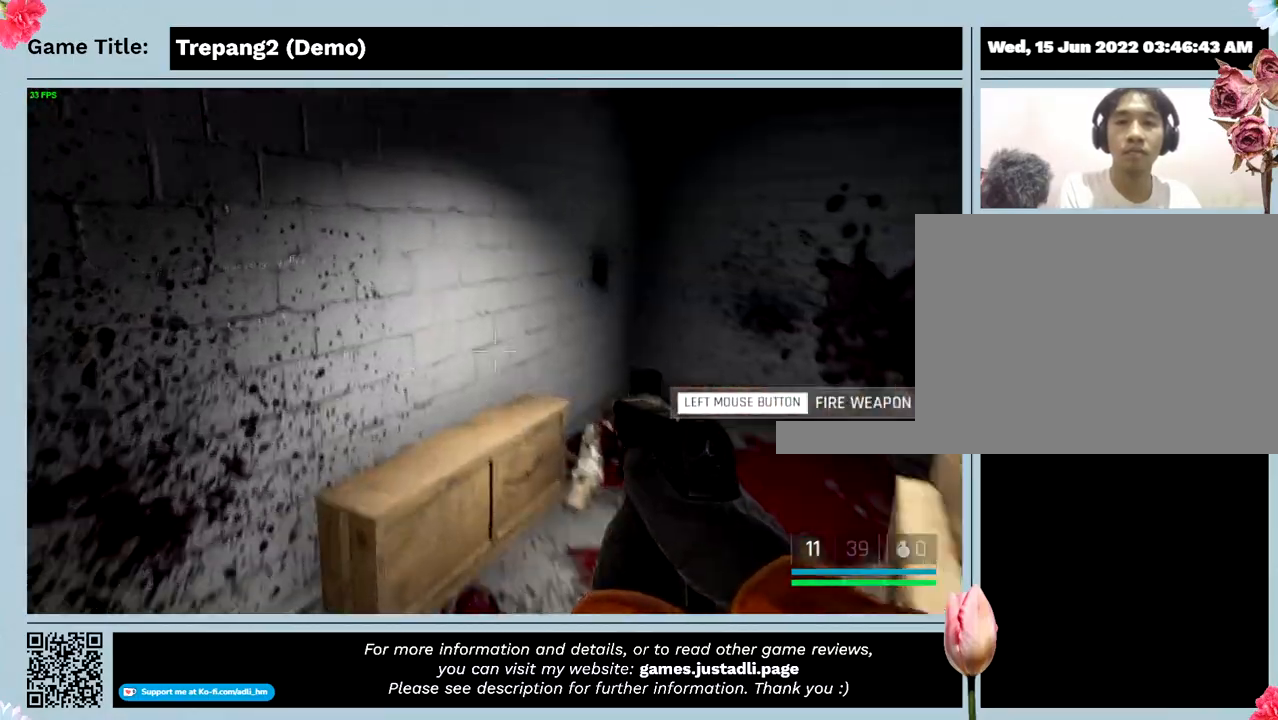
{"keys": ["w"], "events": []}
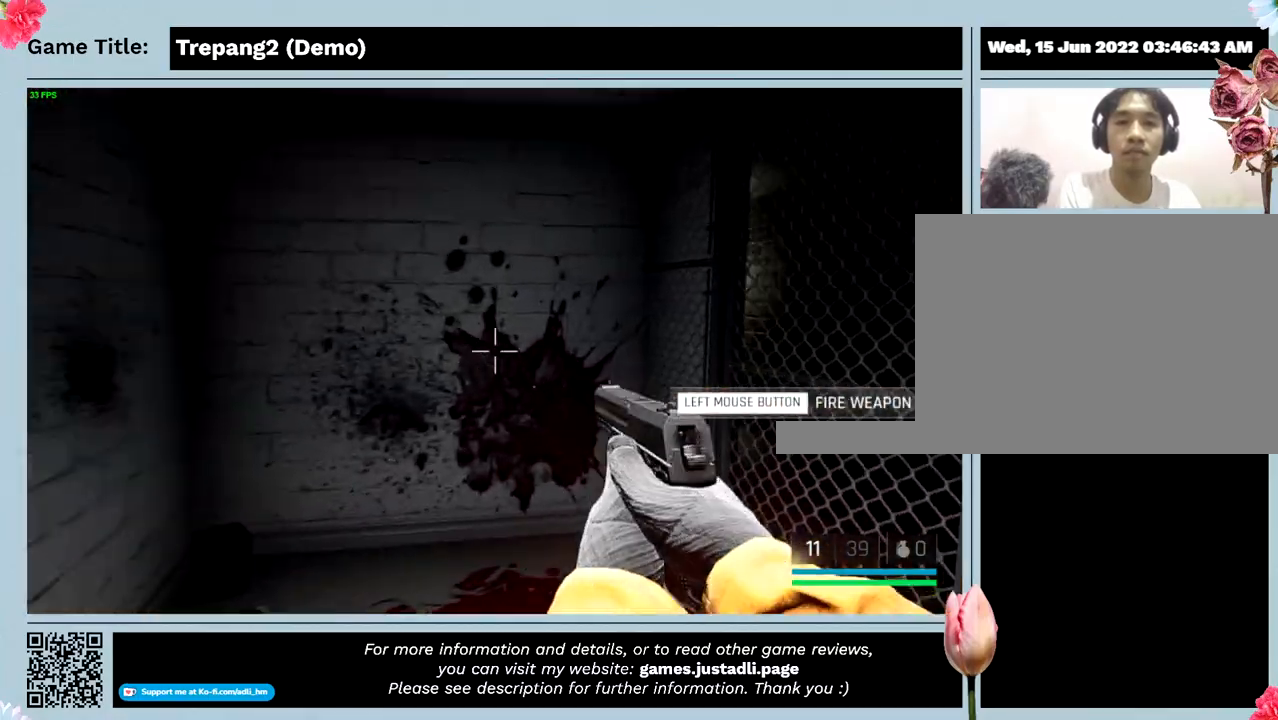
{"keys": ["w"], "events": []}
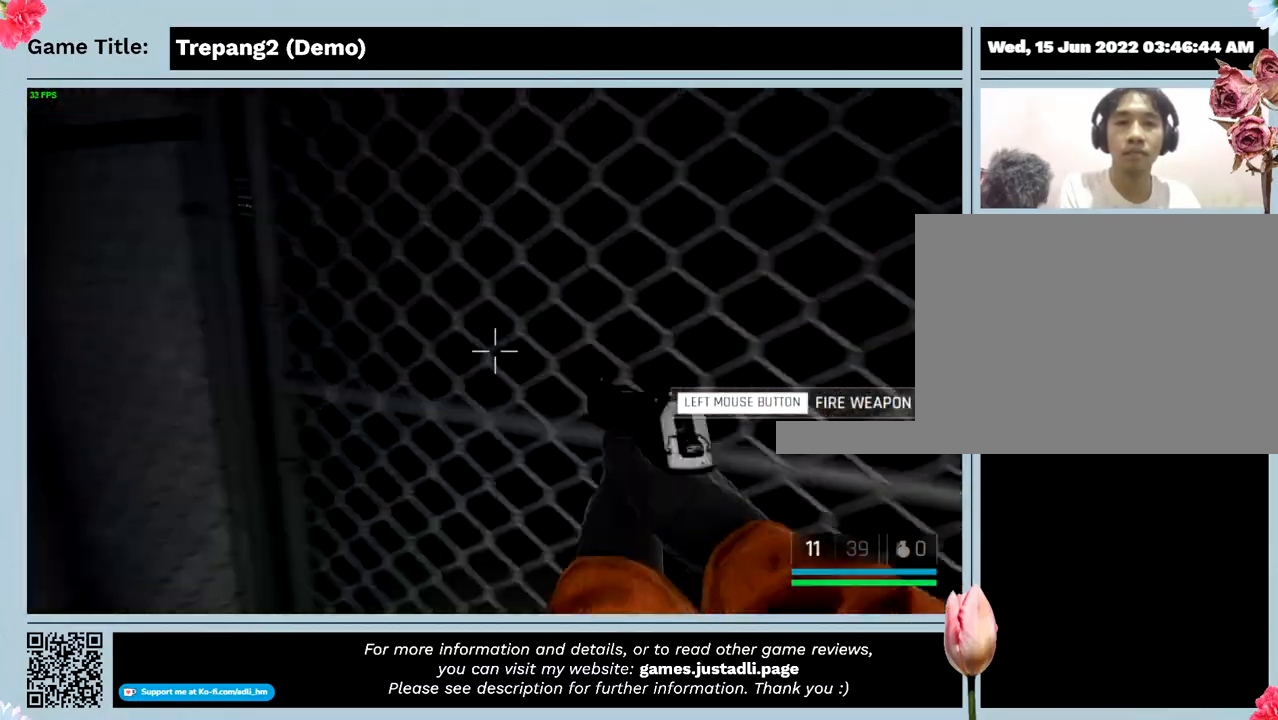
{"keys": ["s"], "events": [[233, "w", "up"], [400, "s", "down"]]}
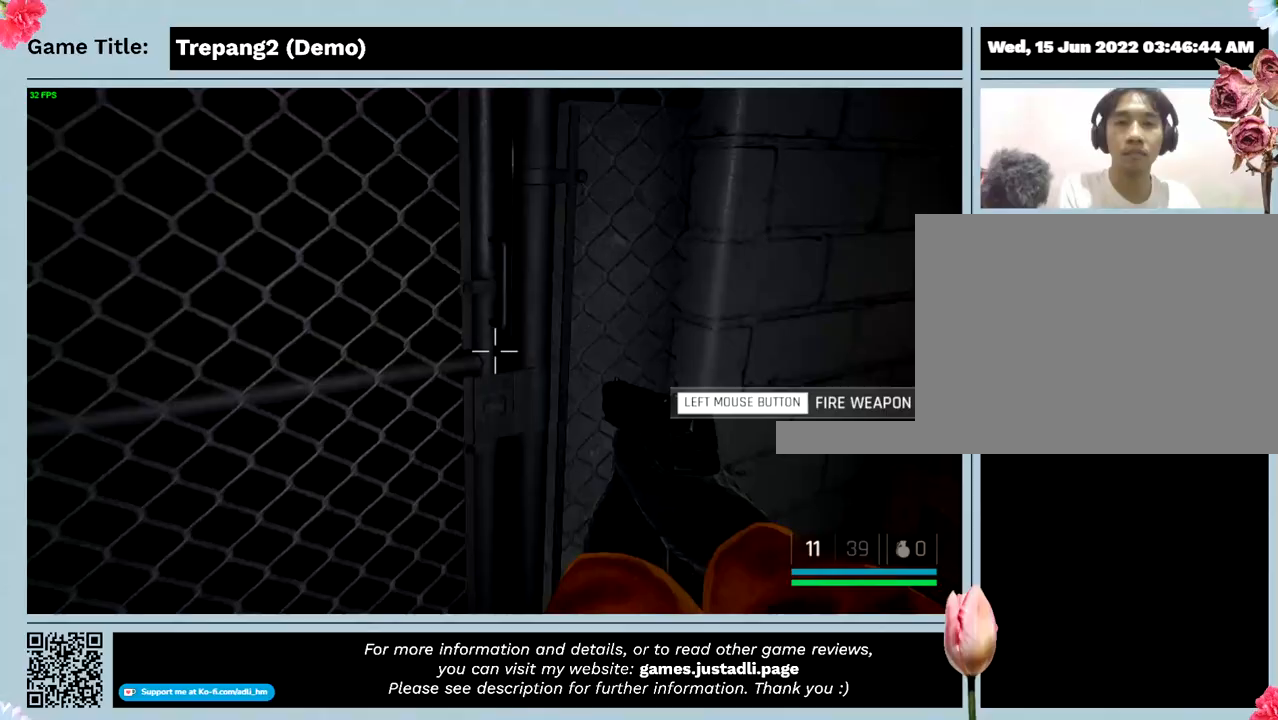
{"keys": ["s"], "events": []}
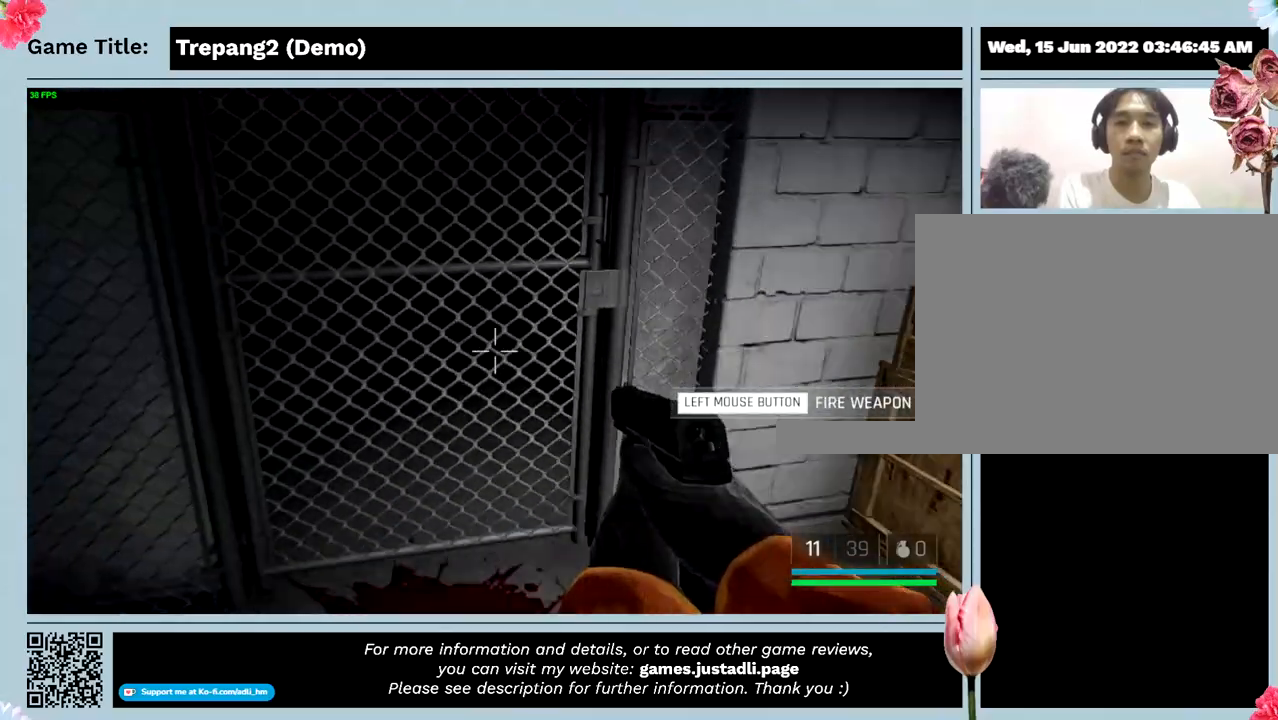
{"keys": [], "events": [[233, "s", "up"]]}
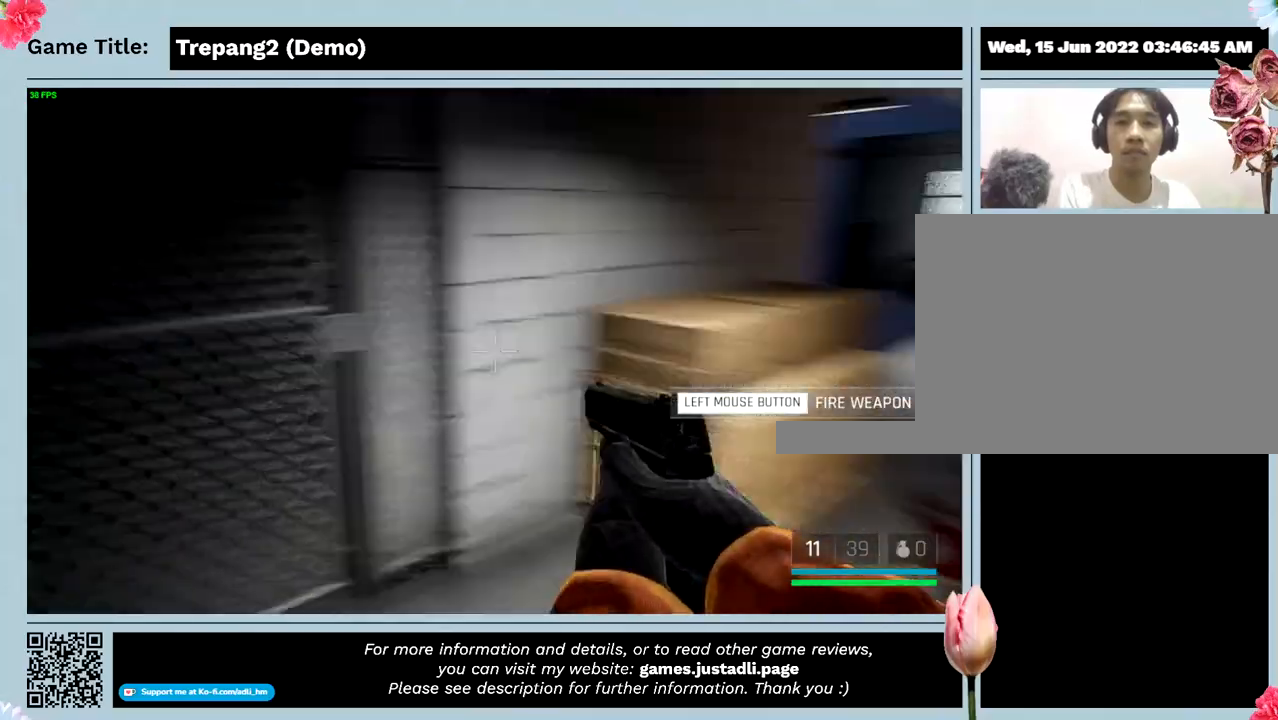
{"keys": ["w"], "events": [[233, "w", "down"]]}
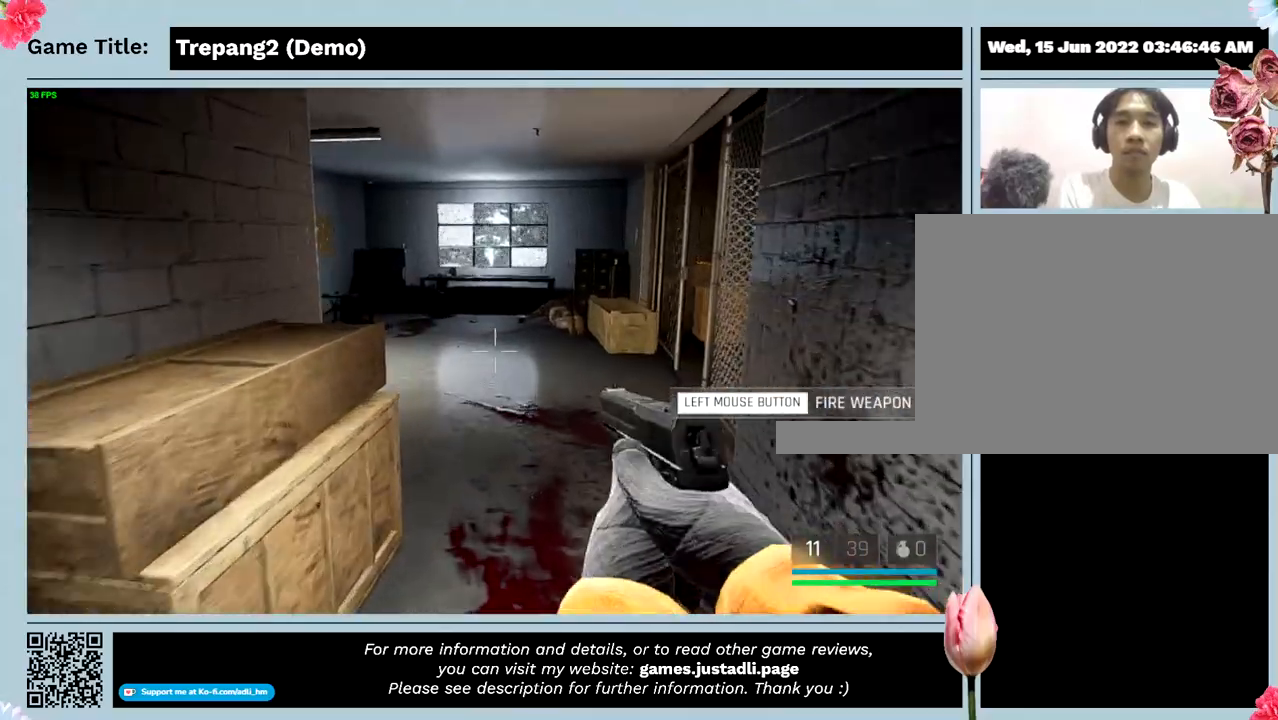
{"keys": ["w"], "events": []}